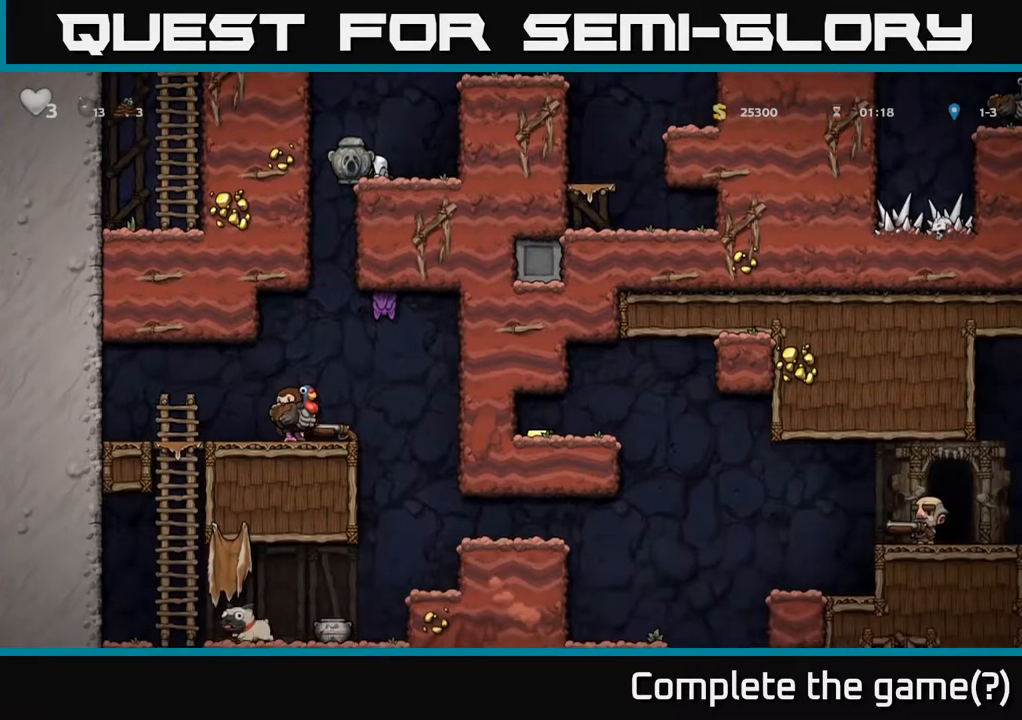
Gameplay with a controller (Xbox layout); each line is a JSON object with the inputs held at the frame after it. "events" lists button and stick changes between this image and that frame as [ms after this image, input, new state], when the widget could be followed in between.
{"buttons": [], "left_stick": "center", "right_stick": "center", "events": [[67, "DPAD_DOWN", "up"], [183, "DPAD_LEFT", "down"], [350, "DPAD_LEFT", "up"]]}
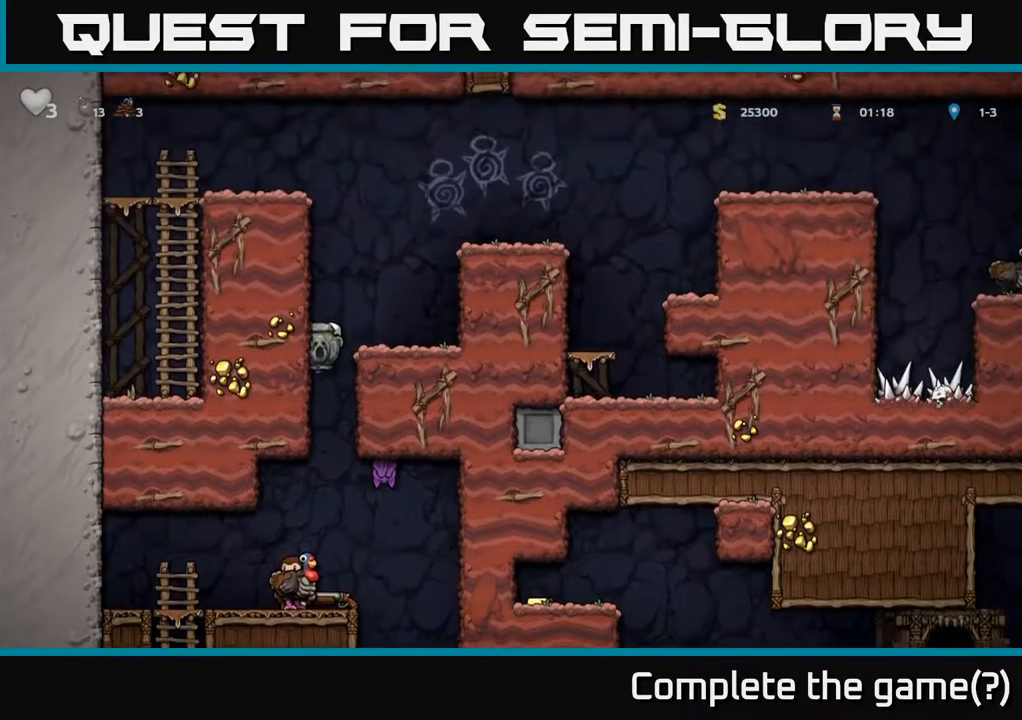
{"buttons": [], "left_stick": "center", "right_stick": "center", "events": [[33, "DPAD_LEFT", "down"], [233, "DPAD_LEFT", "up"]]}
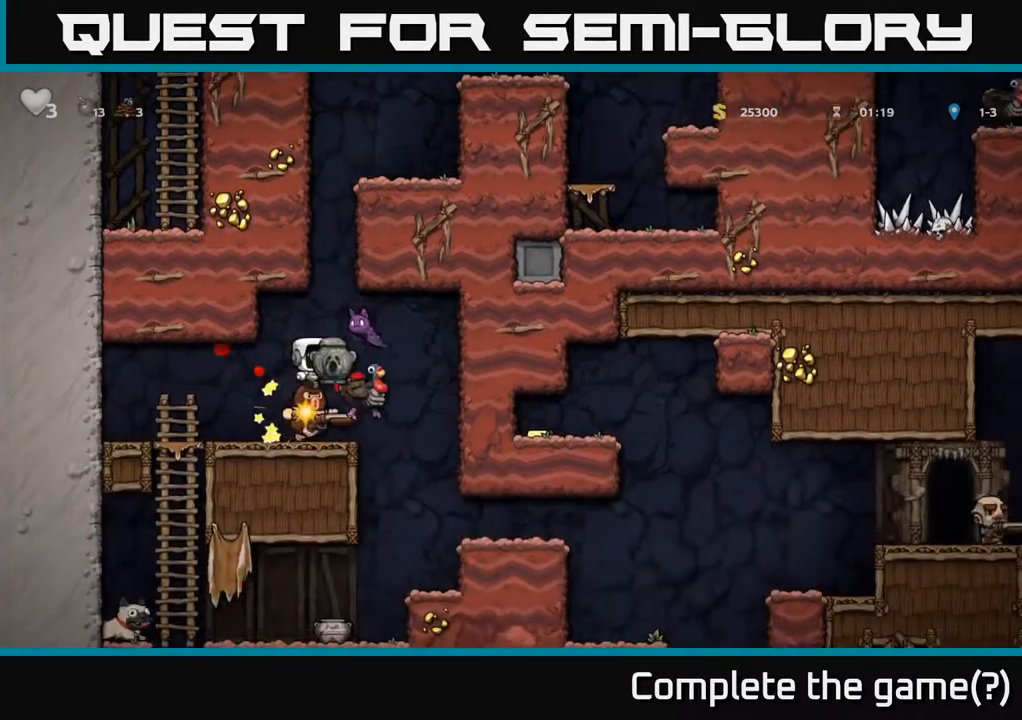
{"buttons": [], "left_stick": "center", "right_stick": "center", "events": [[233, "DPAD_LEFT", "down"], [317, "DPAD_LEFT", "up"]]}
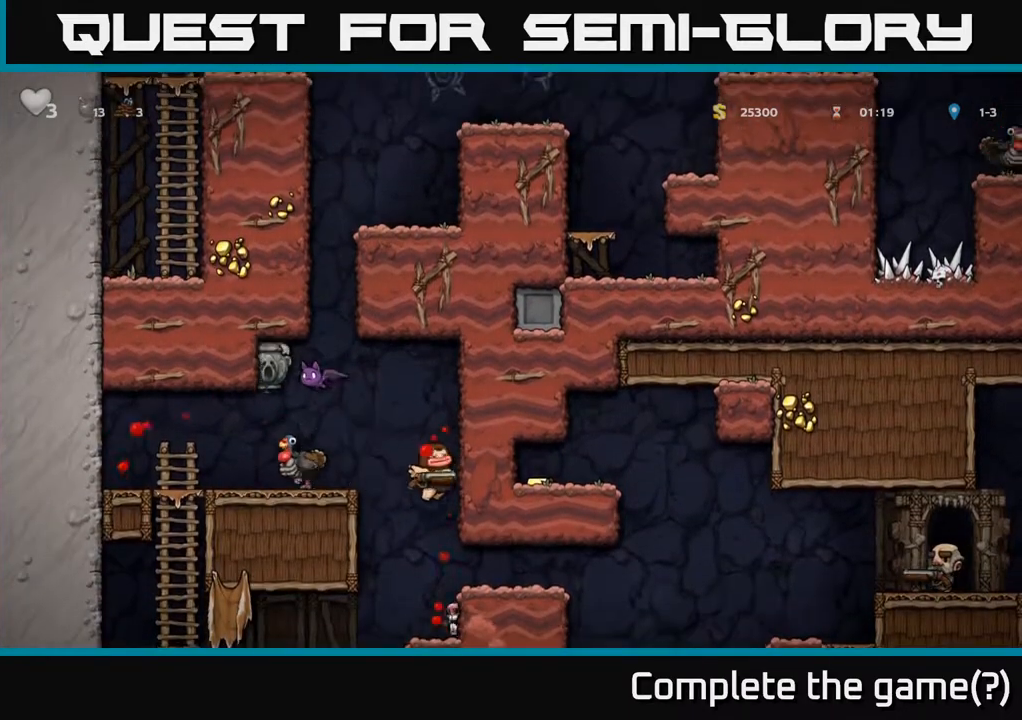
{"buttons": ["DPAD_LEFT"], "left_stick": "center", "right_stick": "center", "events": [[400, "DPAD_LEFT", "down"]]}
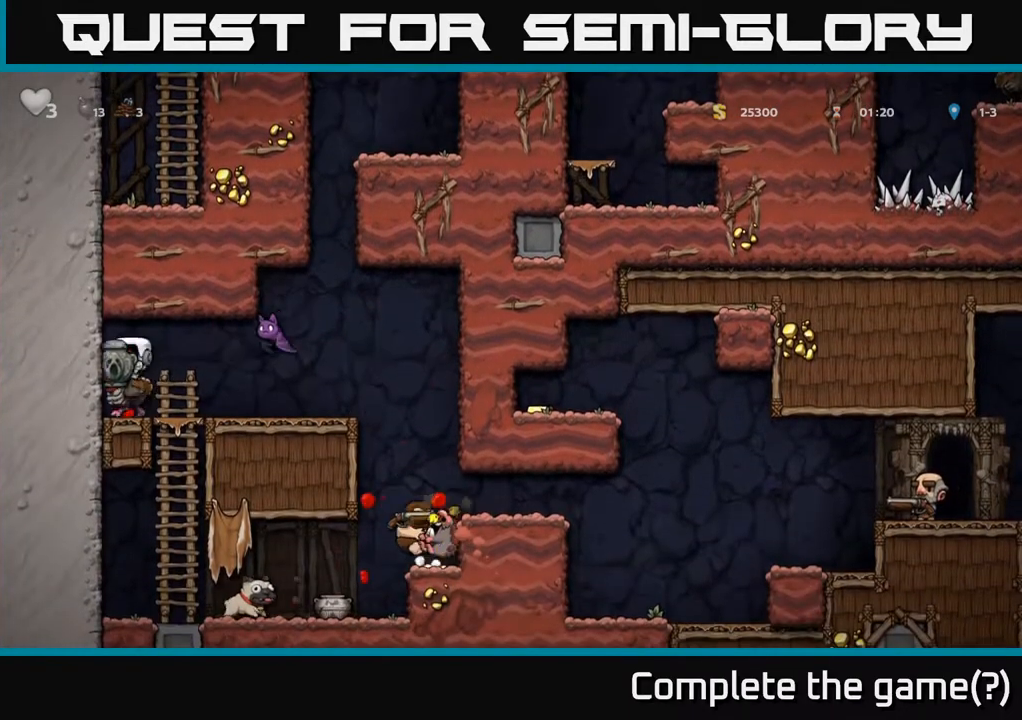
{"buttons": ["DPAD_LEFT"], "left_stick": "center", "right_stick": "center", "events": [[100, "DPAD_LEFT", "up"], [300, "A", "down"], [333, "DPAD_LEFT", "down"], [483, "A", "up"]]}
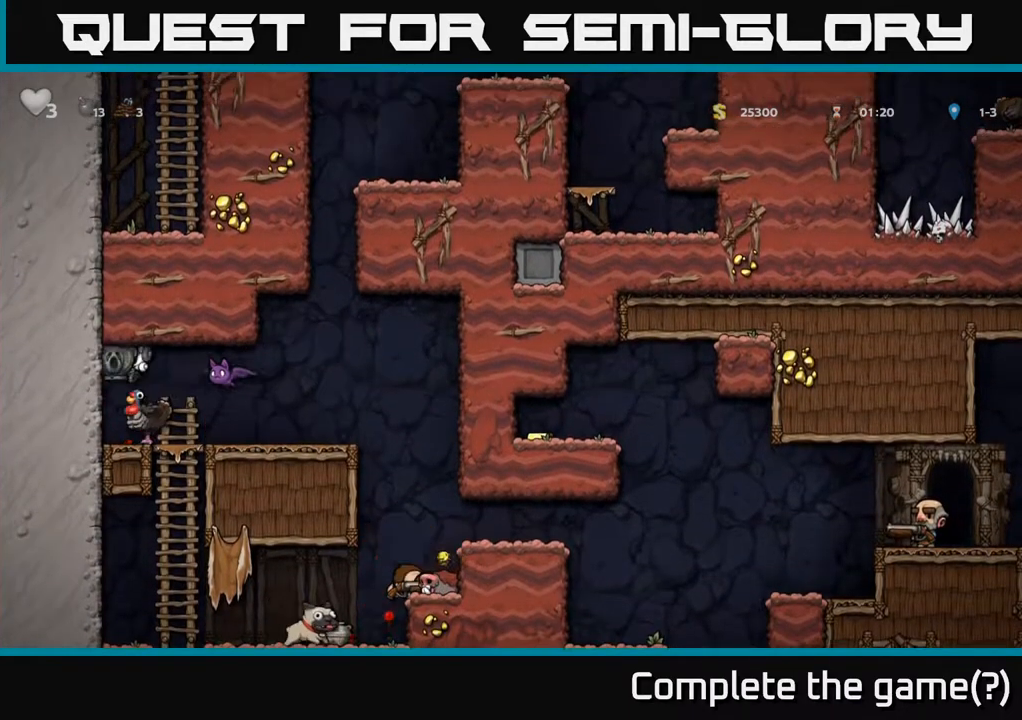
{"buttons": ["A", "DPAD_LEFT"], "left_stick": "center", "right_stick": "center", "events": [[17, "DPAD_LEFT", "up"], [100, "A", "down"], [217, "DPAD_LEFT", "down"], [250, "A", "up"], [300, "A", "down"], [467, "A", "up"], [500, "A", "down"]]}
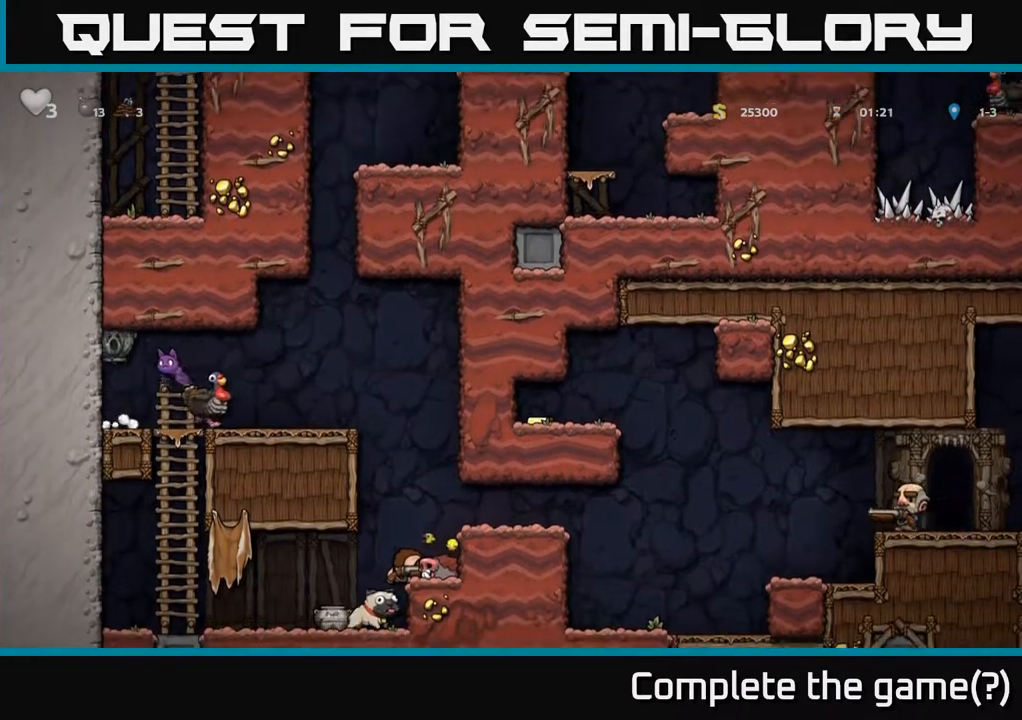
{"buttons": ["A"], "left_stick": "center", "right_stick": "center", "events": [[200, "A", "up"], [217, "DPAD_LEFT", "up"], [267, "A", "down"], [450, "A", "up"], [500, "A", "down"]]}
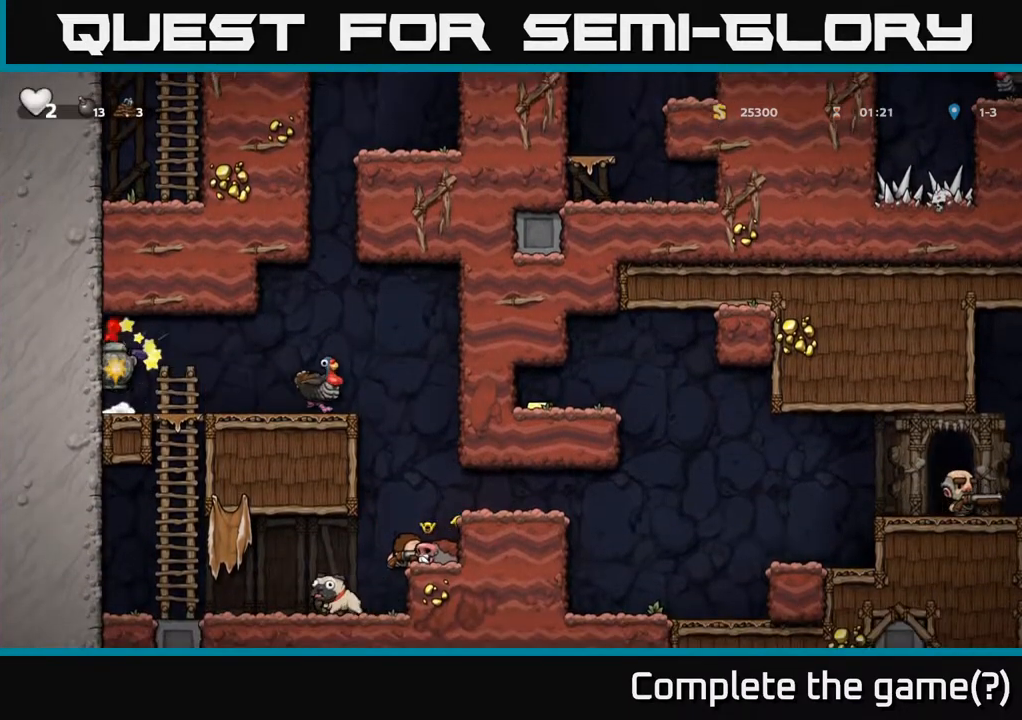
{"buttons": [], "left_stick": "center", "right_stick": "center", "events": [[183, "A", "up"], [300, "A", "down"], [483, "A", "up"]]}
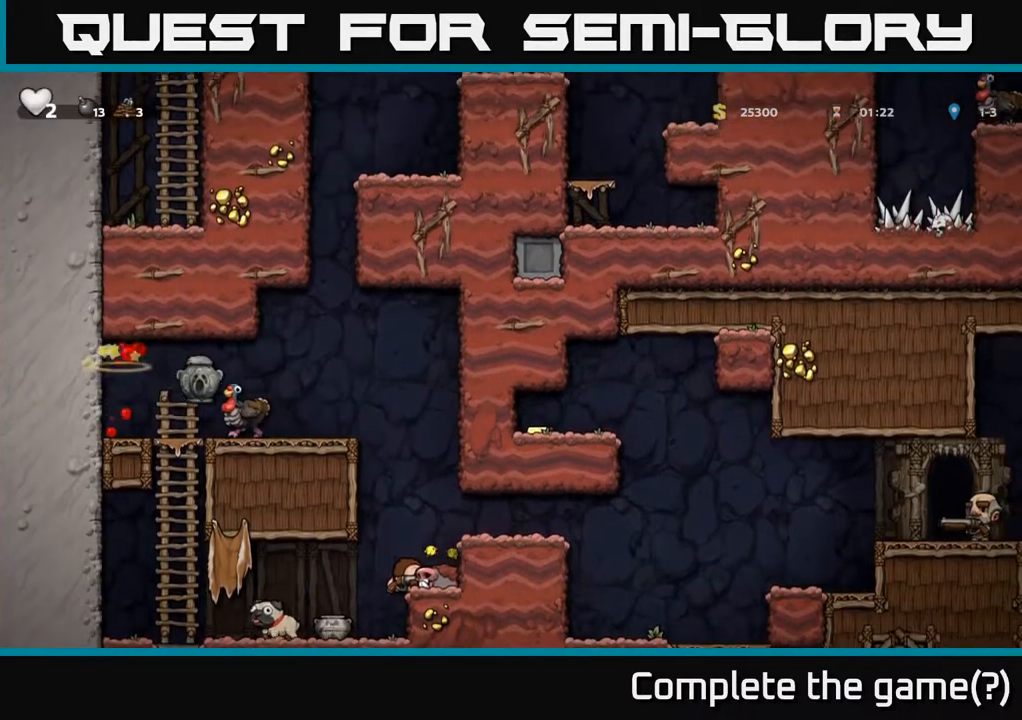
{"buttons": [], "left_stick": "center", "right_stick": "center", "events": [[317, "A", "down"], [433, "A", "up"]]}
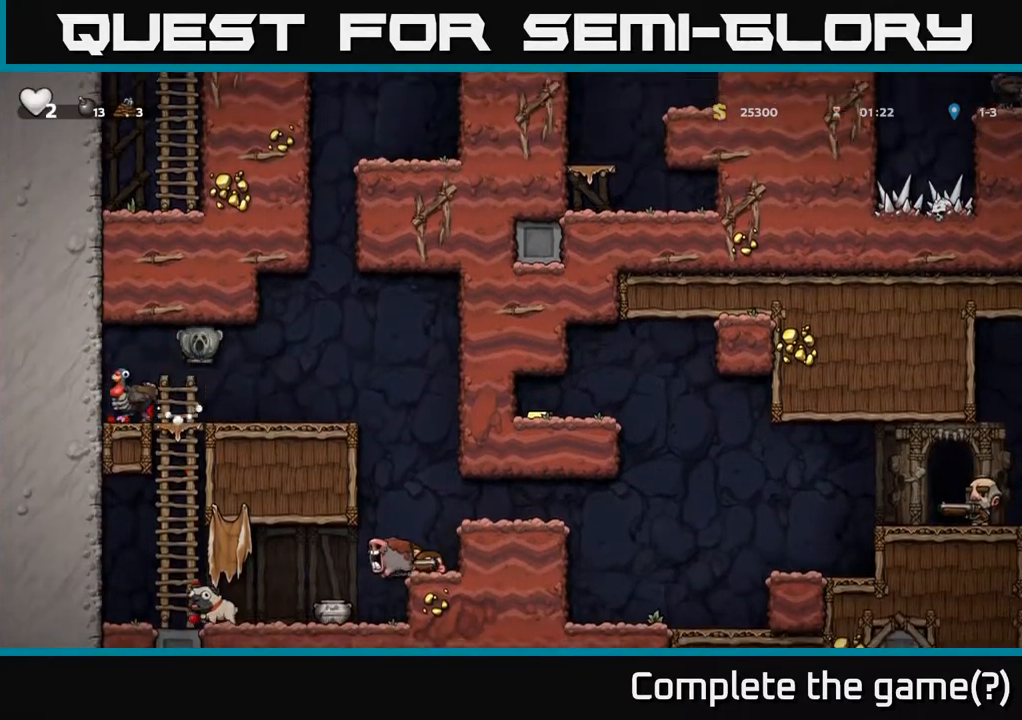
{"buttons": [], "left_stick": "center", "right_stick": "center", "events": []}
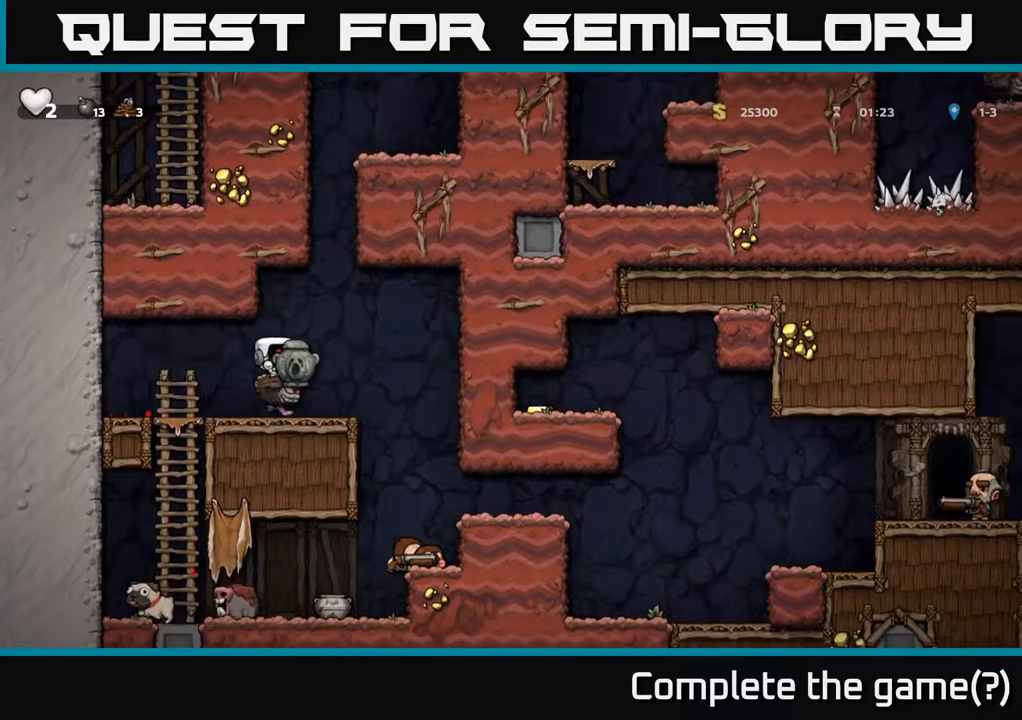
{"buttons": [], "left_stick": "center", "right_stick": "center", "events": []}
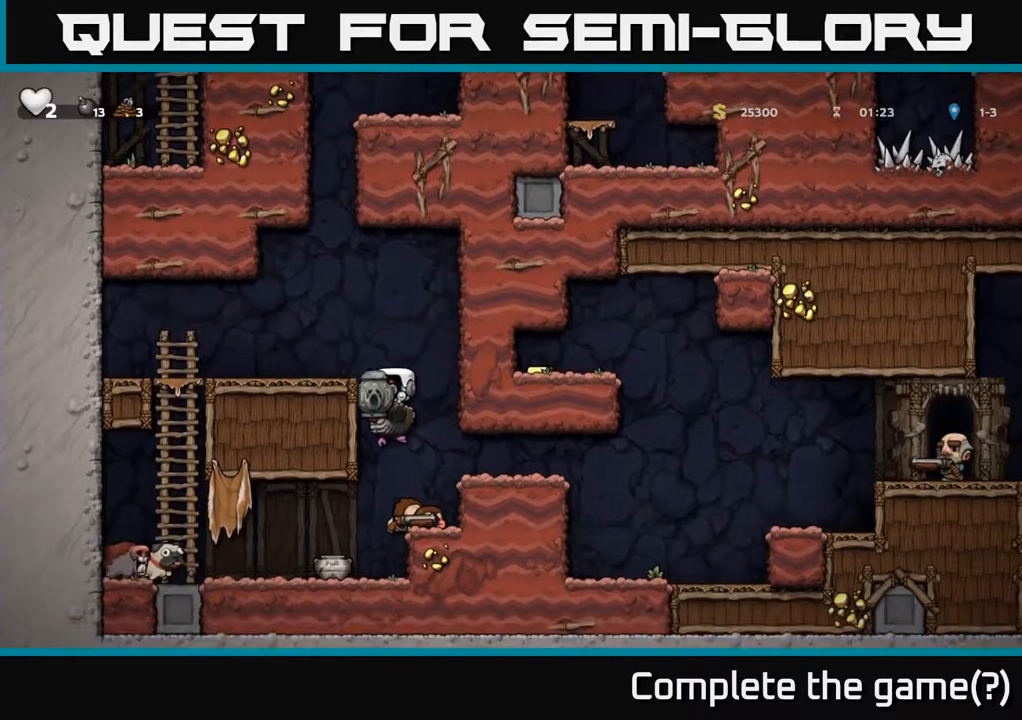
{"buttons": [], "left_stick": "center", "right_stick": "center", "events": []}
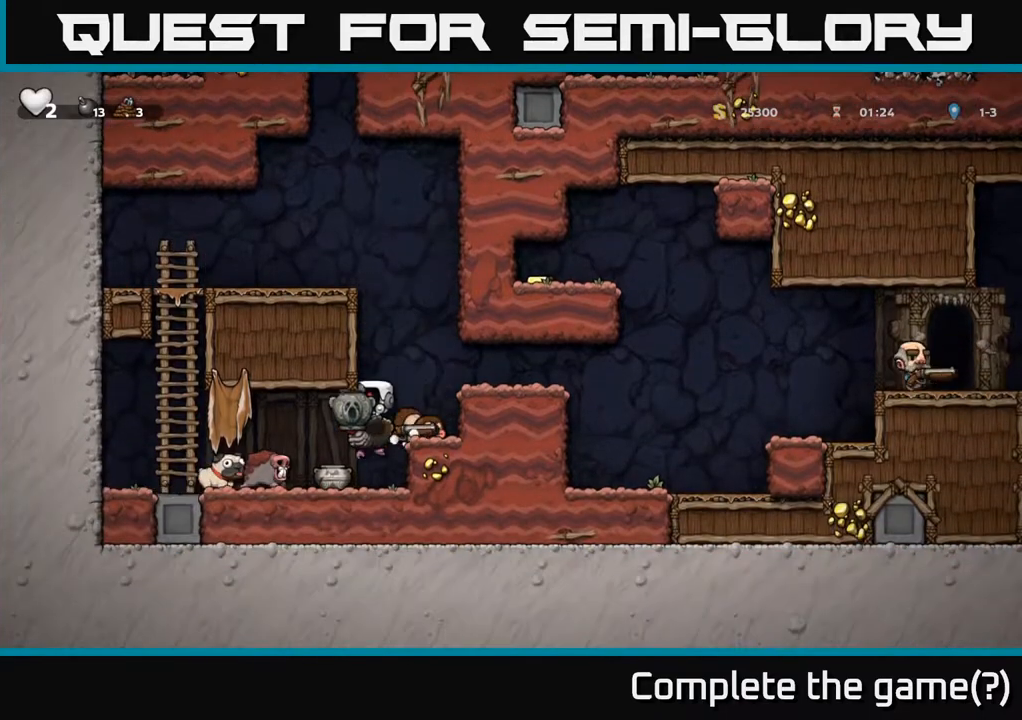
{"buttons": [], "left_stick": "center", "right_stick": "center", "events": [[167, "A", "down"], [333, "A", "up"]]}
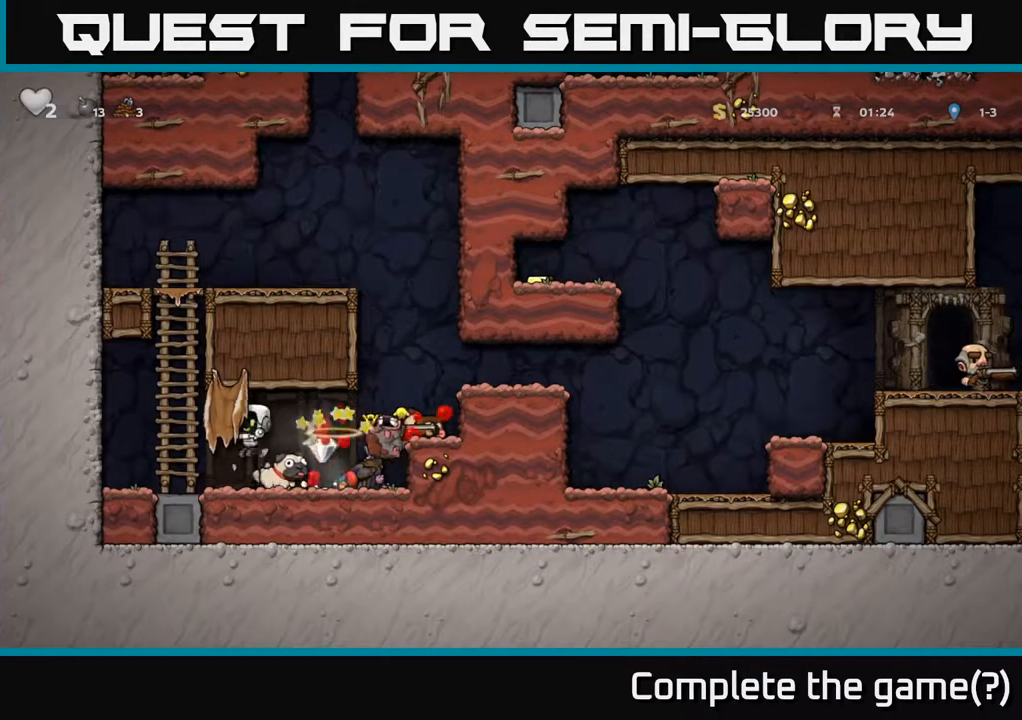
{"buttons": [], "left_stick": "center", "right_stick": "center", "events": []}
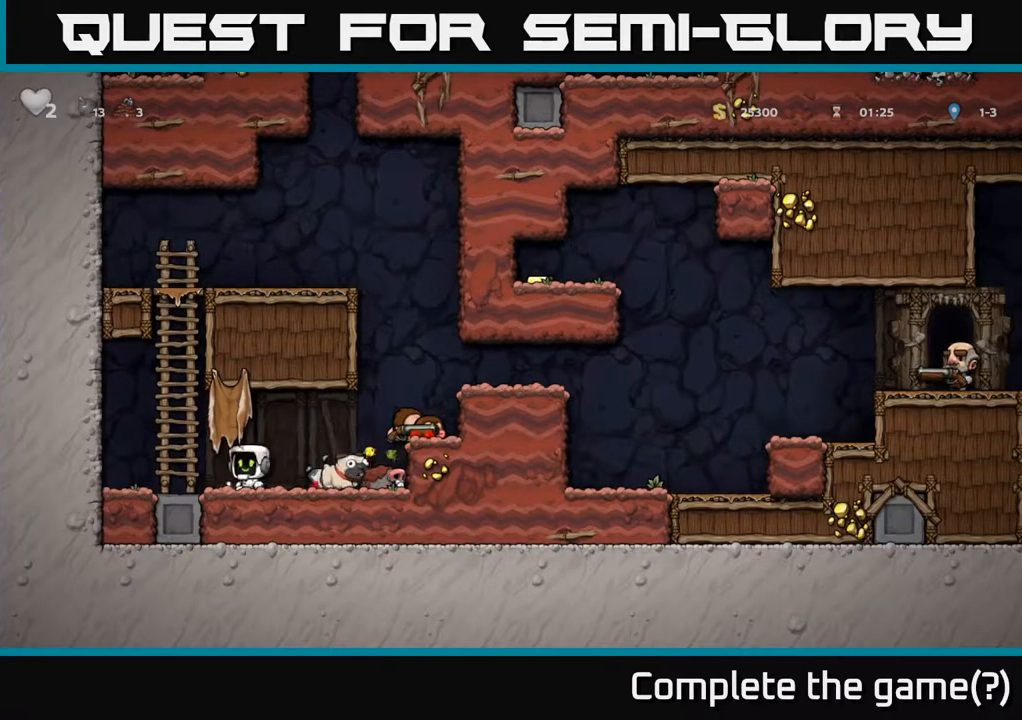
{"buttons": [], "left_stick": "center", "right_stick": "center", "events": [[67, "DPAD_RIGHT", "down"], [433, "DPAD_RIGHT", "up"]]}
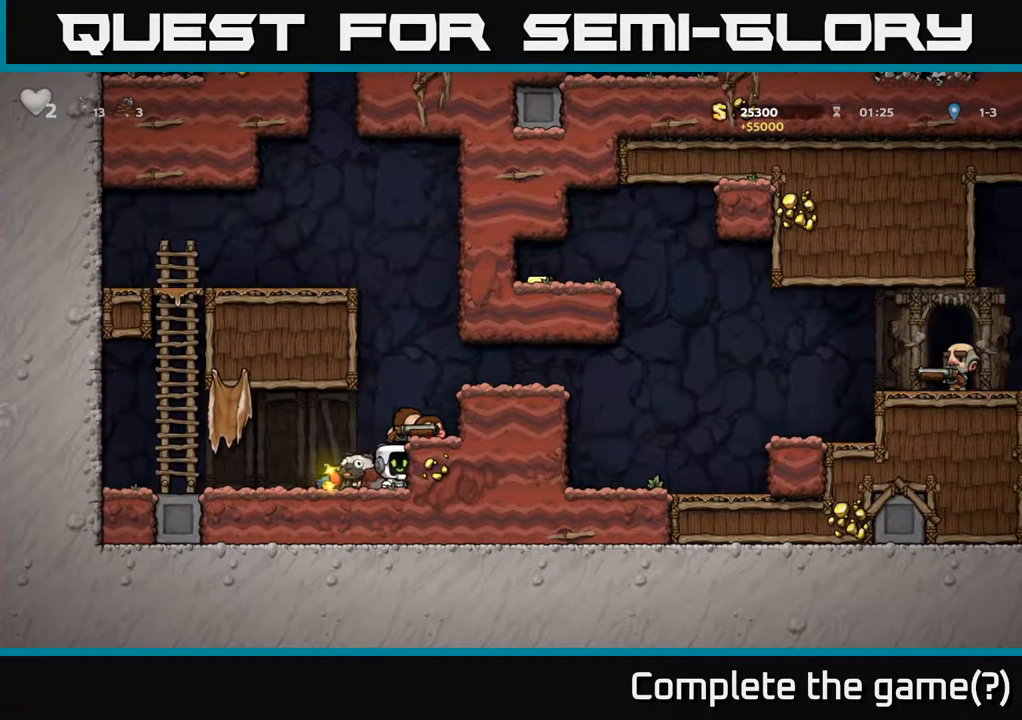
{"buttons": ["X", "DPAD_DOWN"], "left_stick": "center", "right_stick": "center", "events": [[200, "DPAD_LEFT", "down"], [383, "DPAD_DOWN", "down"], [383, "DPAD_LEFT", "up"], [450, "X", "down"]]}
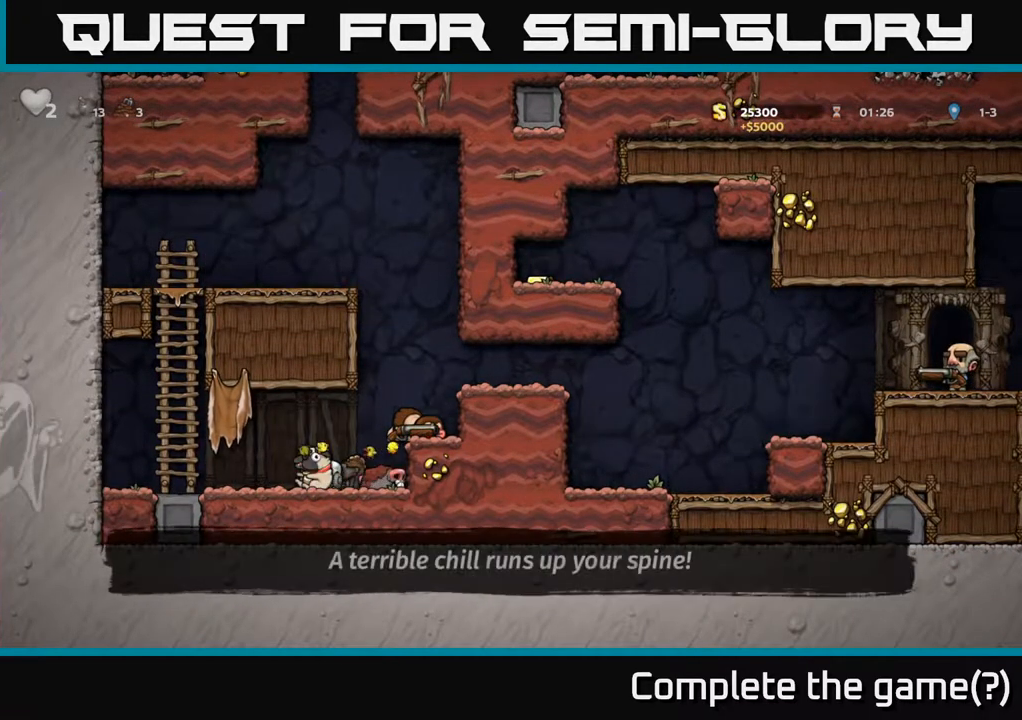
{"buttons": ["A", "DPAD_RIGHT"], "left_stick": "center", "right_stick": "center", "events": [[83, "DPAD_DOWN", "up"], [100, "X", "up"], [117, "DPAD_LEFT", "down"], [250, "DPAD_LEFT", "up"], [317, "DPAD_RIGHT", "down"], [450, "A", "down"]]}
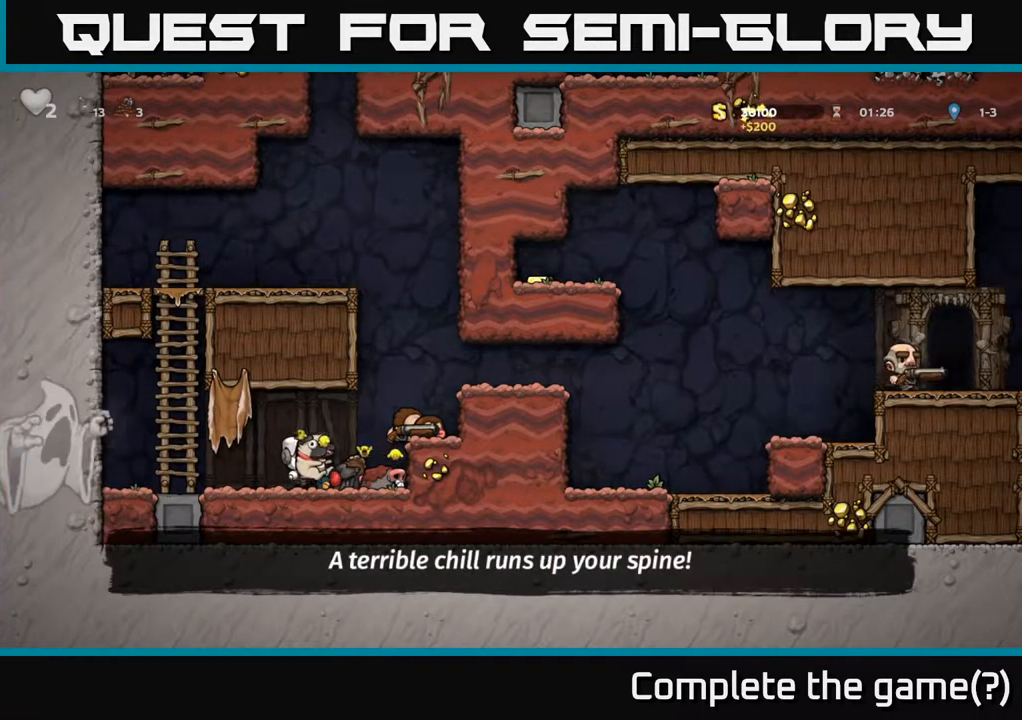
{"buttons": ["A", "DPAD_RIGHT"], "left_stick": "center", "right_stick": "center", "events": [[150, "A", "up"], [217, "DPAD_RIGHT", "up"], [417, "A", "down"], [417, "DPAD_RIGHT", "down"]]}
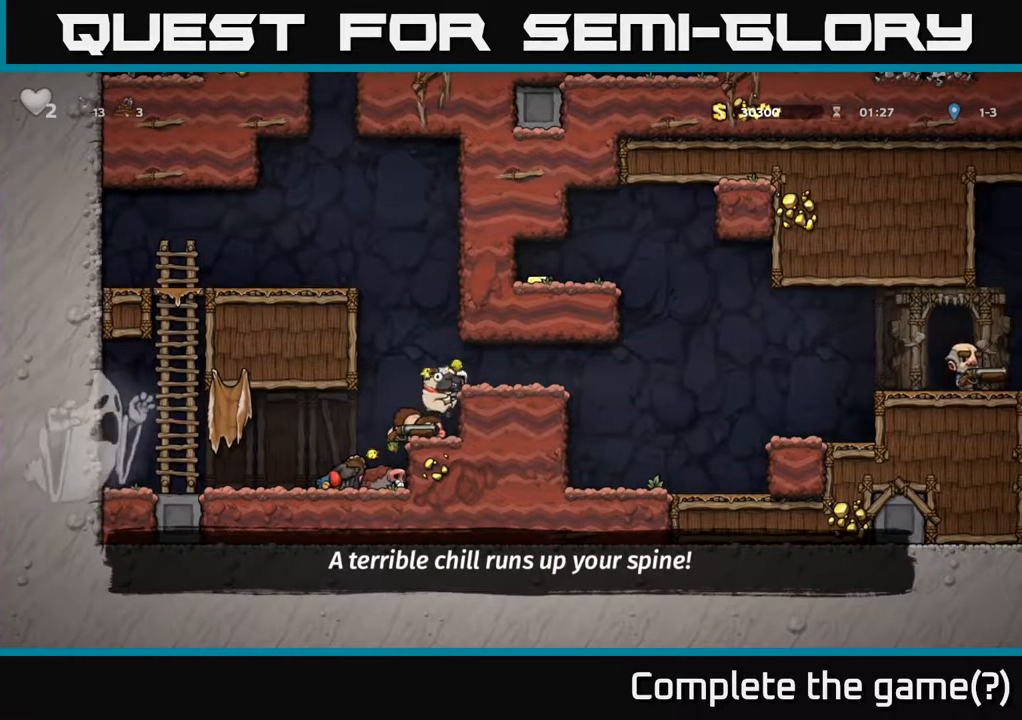
{"buttons": [], "left_stick": "center", "right_stick": "center", "events": [[33, "A", "up"], [150, "X", "down"], [183, "DPAD_RIGHT", "up"], [217, "X", "up"], [267, "DPAD_LEFT", "down"], [483, "DPAD_LEFT", "up"]]}
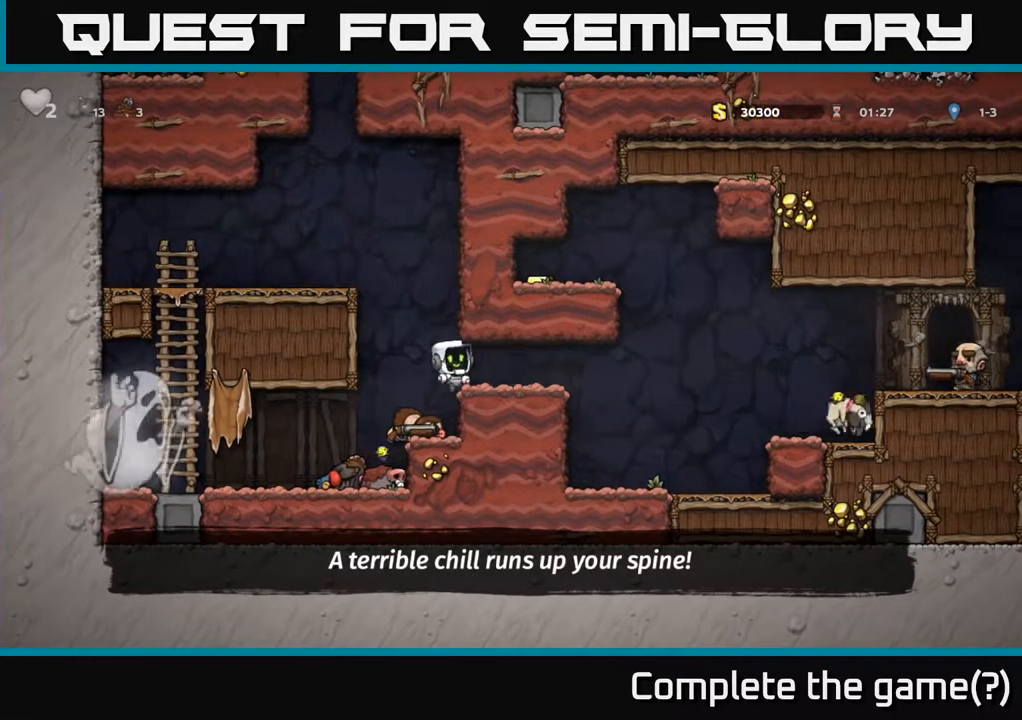
{"buttons": ["X", "DPAD_DOWN"], "left_stick": "center", "right_stick": "center", "events": [[200, "DPAD_DOWN", "down"], [233, "DPAD_RIGHT", "down"], [300, "DPAD_RIGHT", "up"], [400, "X", "down"]]}
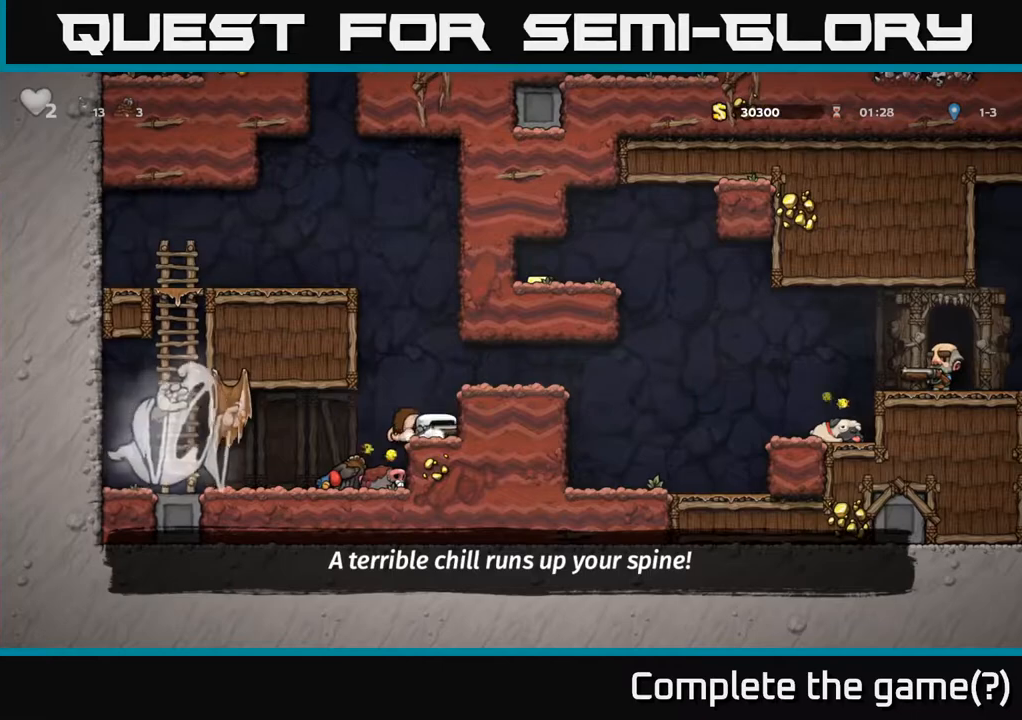
{"buttons": [], "left_stick": "center", "right_stick": "center", "events": [[17, "DPAD_DOWN", "up"], [17, "X", "up"], [50, "A", "down"], [83, "DPAD_RIGHT", "down"], [100, "A", "up"], [167, "A", "down"], [217, "A", "up"], [217, "X", "down"], [267, "DPAD_RIGHT", "up"], [267, "X", "up"]]}
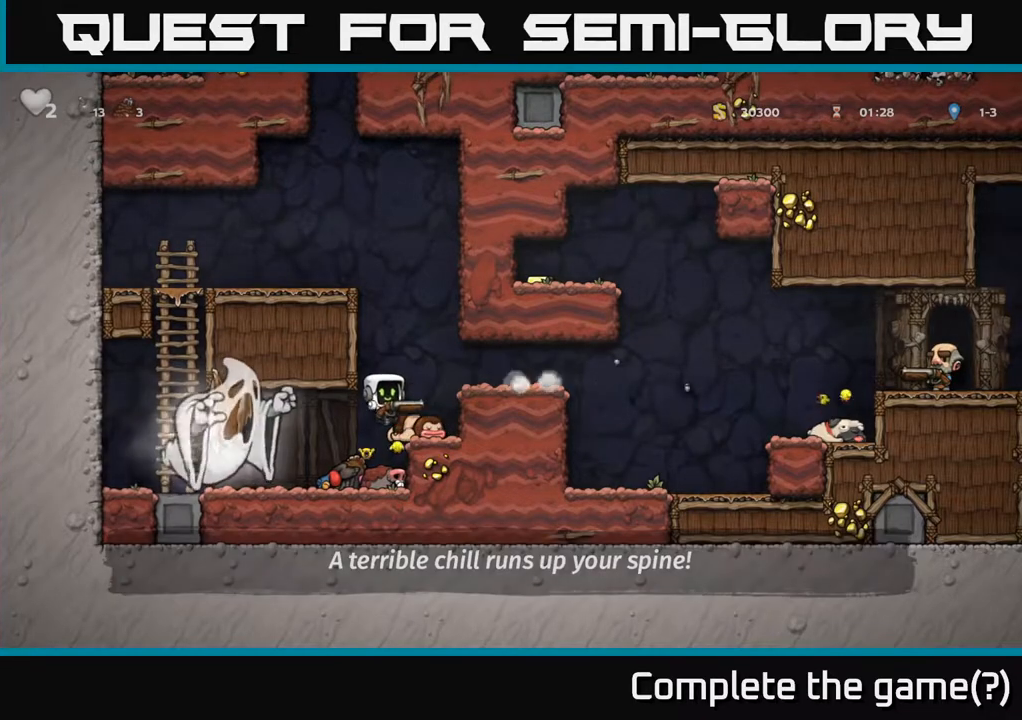
{"buttons": ["A", "DPAD_RIGHT"], "left_stick": "center", "right_stick": "center", "events": [[33, "DPAD_RIGHT", "down"], [233, "A", "down"]]}
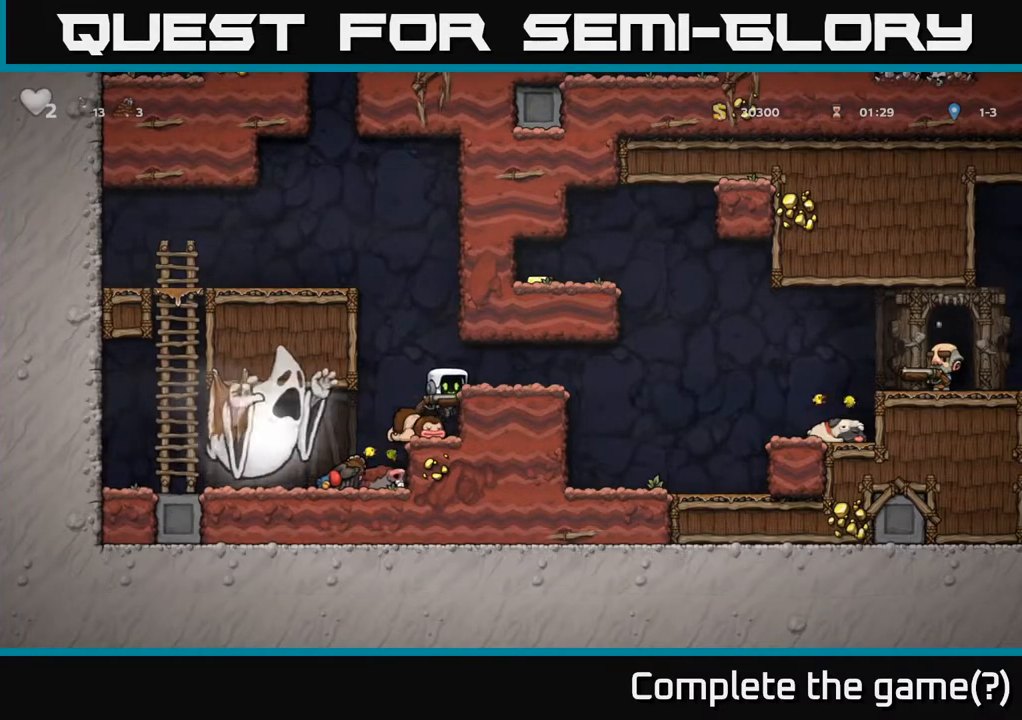
{"buttons": ["DPAD_RIGHT"], "left_stick": "center", "right_stick": "center", "events": [[33, "A", "up"], [200, "A", "down"], [317, "X", "down"], [350, "A", "up"], [400, "X", "up"]]}
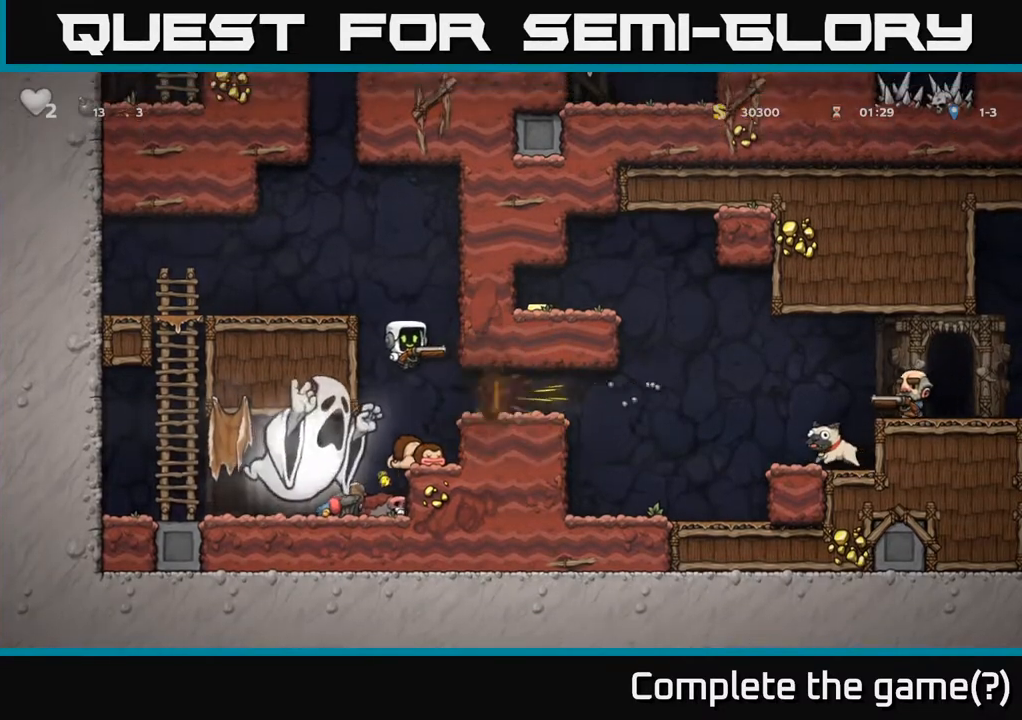
{"buttons": ["DPAD_RIGHT"], "left_stick": "center", "right_stick": "center", "events": []}
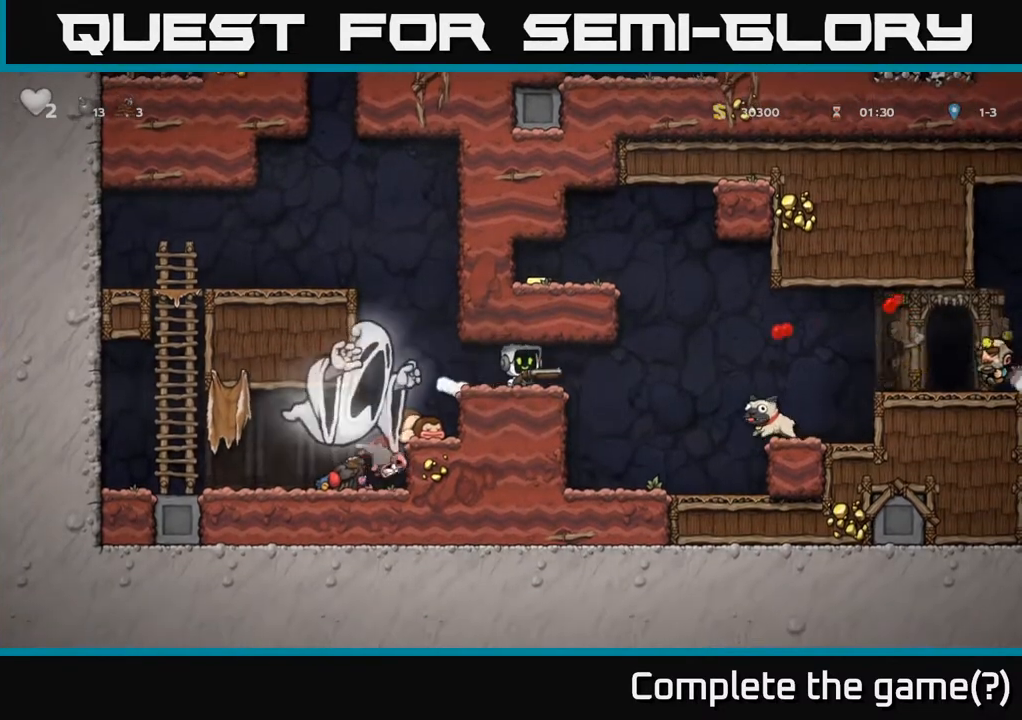
{"buttons": ["DPAD_LEFT"], "left_stick": "center", "right_stick": "center", "events": [[300, "DPAD_RIGHT", "up"], [333, "DPAD_DOWN", "down"], [333, "DPAD_LEFT", "down"], [383, "DPAD_DOWN", "up"]]}
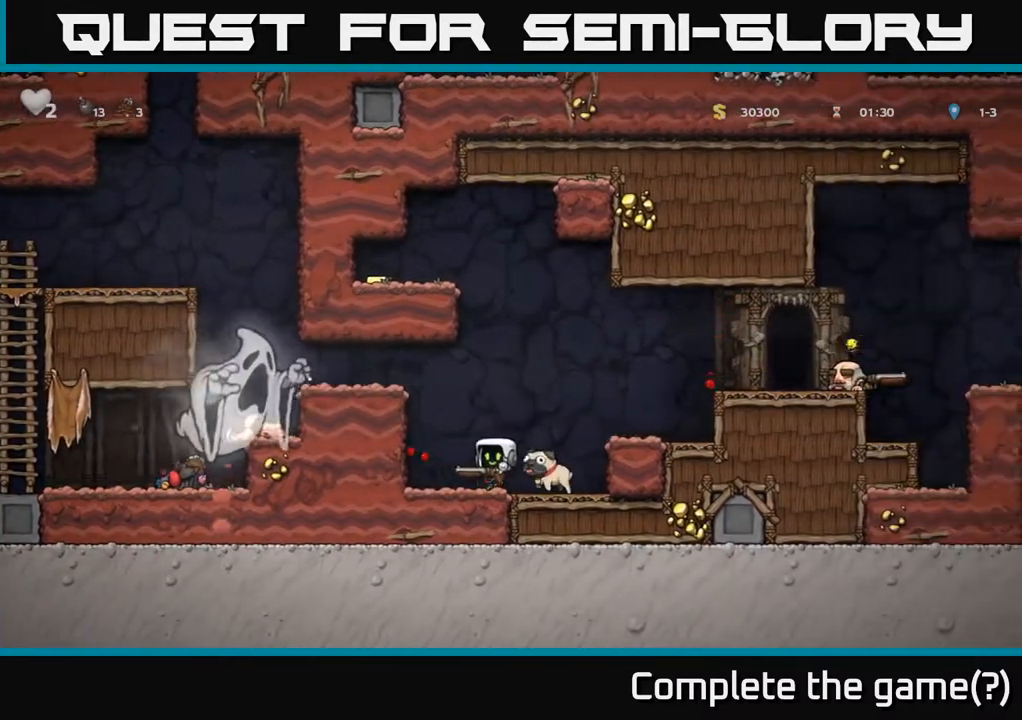
{"buttons": ["A", "X", "DPAD_RIGHT"], "left_stick": "center", "right_stick": "center", "events": [[17, "DPAD_DOWN", "down"], [33, "DPAD_LEFT", "up"], [117, "X", "down"], [183, "DPAD_RIGHT", "down"], [200, "DPAD_DOWN", "up"], [200, "X", "up"], [350, "DPAD_DOWN", "down"], [367, "DPAD_RIGHT", "up"], [383, "X", "down"], [483, "A", "down"], [483, "DPAD_DOWN", "up"], [483, "DPAD_RIGHT", "down"]]}